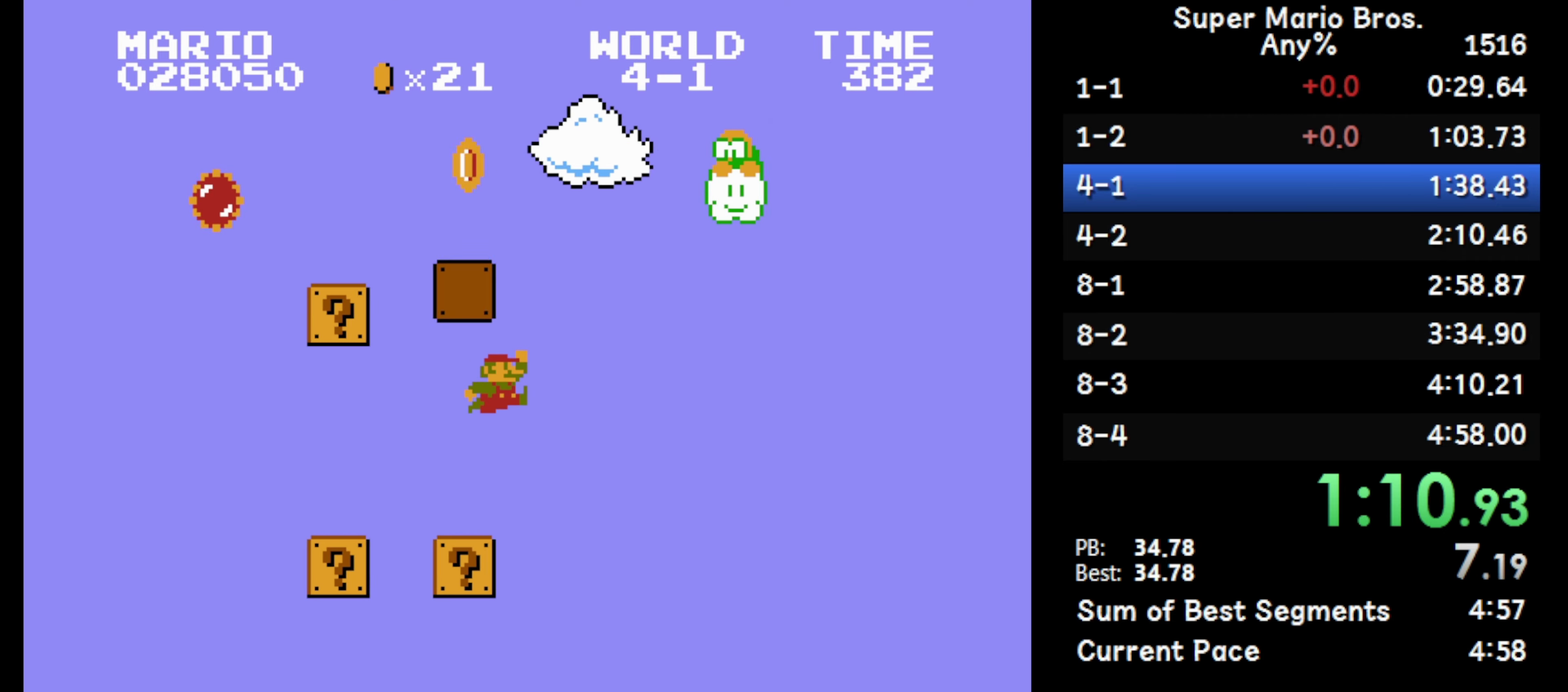
Gameplay with a controller (Nintendo layout); each line is a JSON object with the inputs held at the frame after it. "events" lists button and stick changes between this image and that frame as [ms after this image, input, new state], when the widget could be followed in between. Not read: DPAD_DOWN L3 R3.
{"buttons": ["B", "DPAD_RIGHT"], "events": [[17, "A", "up"]]}
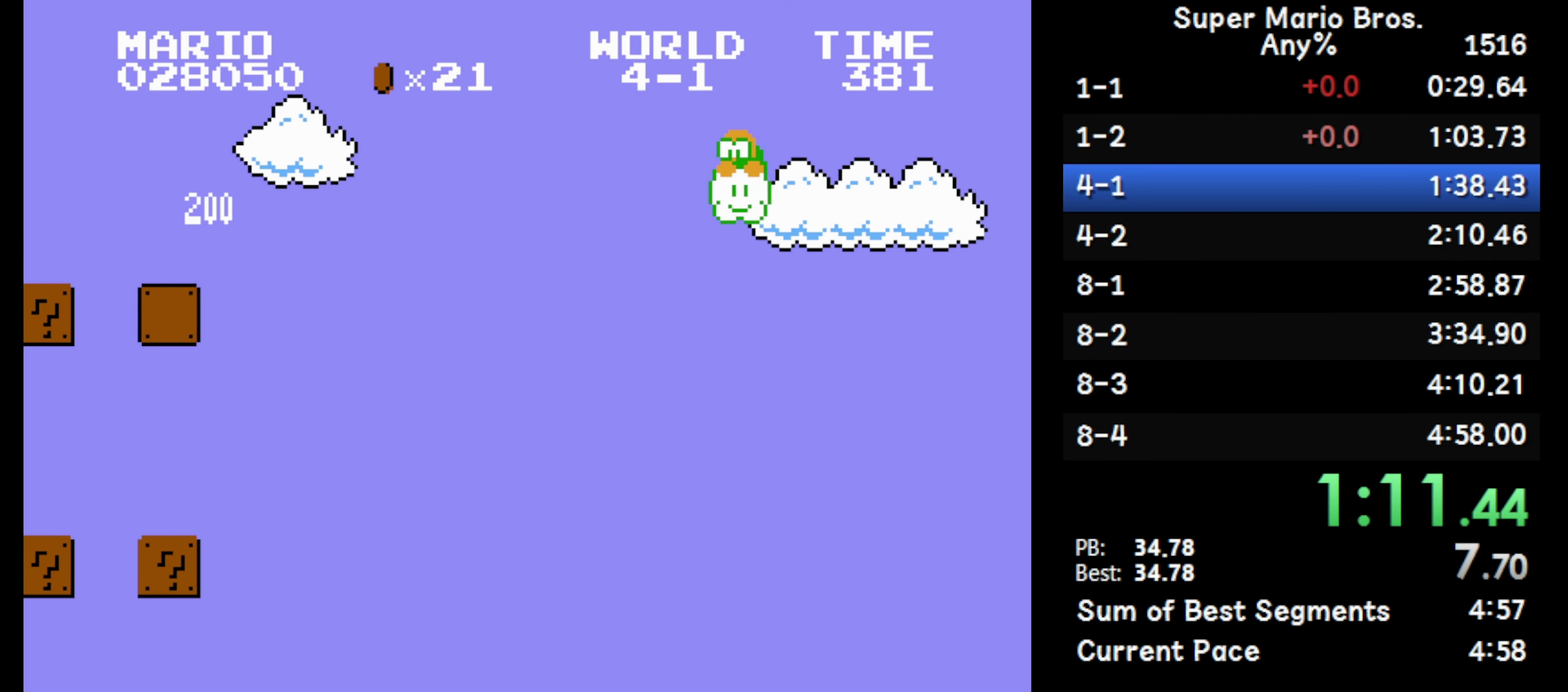
{"buttons": ["A", "B", "DPAD_RIGHT"], "events": [[333, "A", "down"]]}
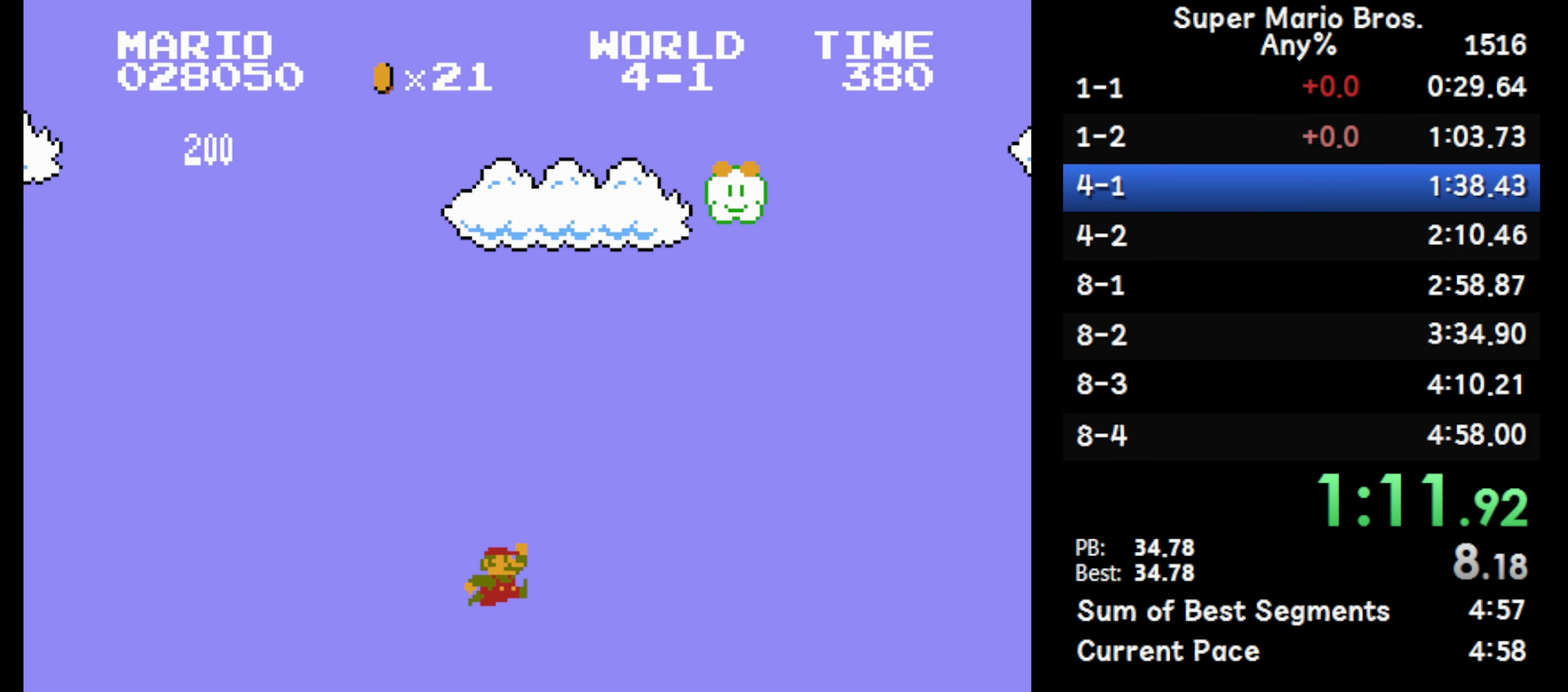
{"buttons": ["B", "DPAD_RIGHT"], "events": [[417, "A", "up"]]}
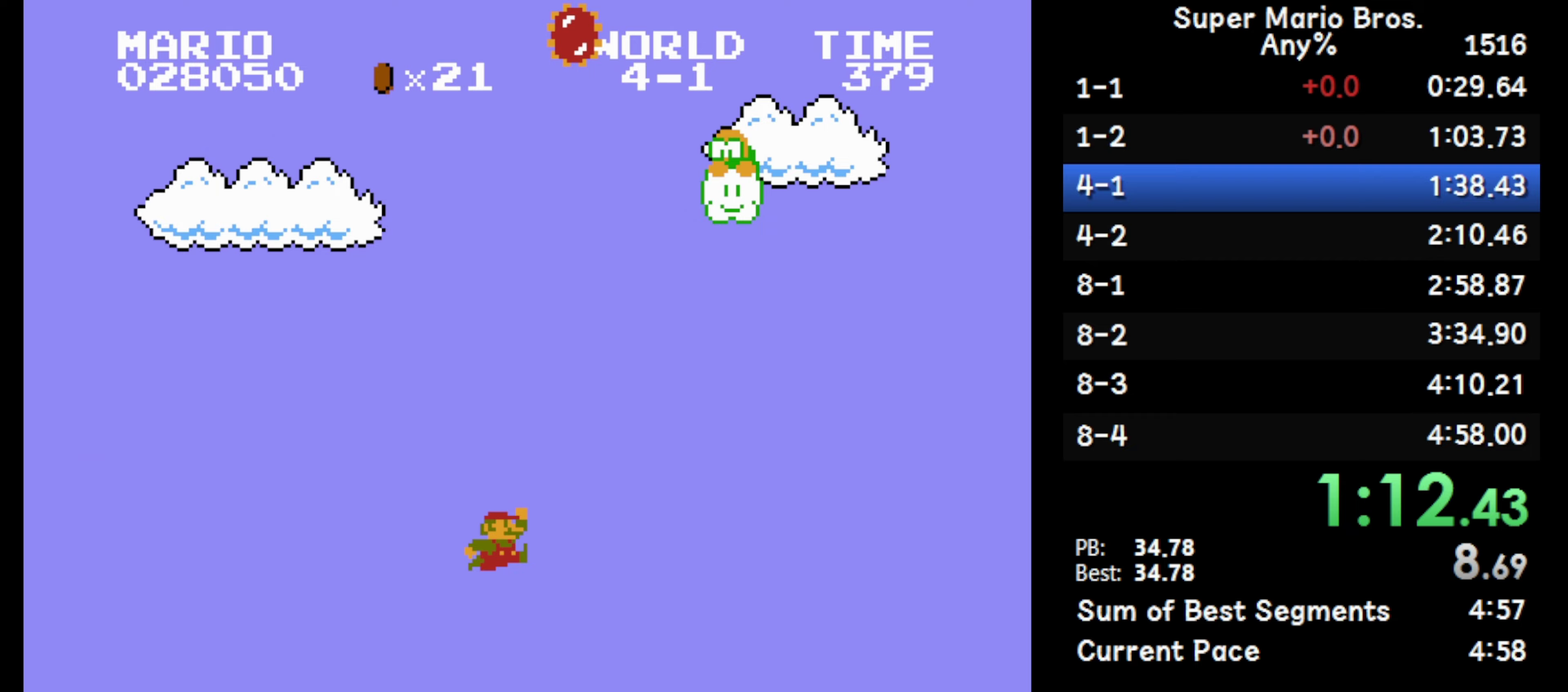
{"buttons": ["A", "B", "DPAD_RIGHT"], "events": [[333, "A", "down"]]}
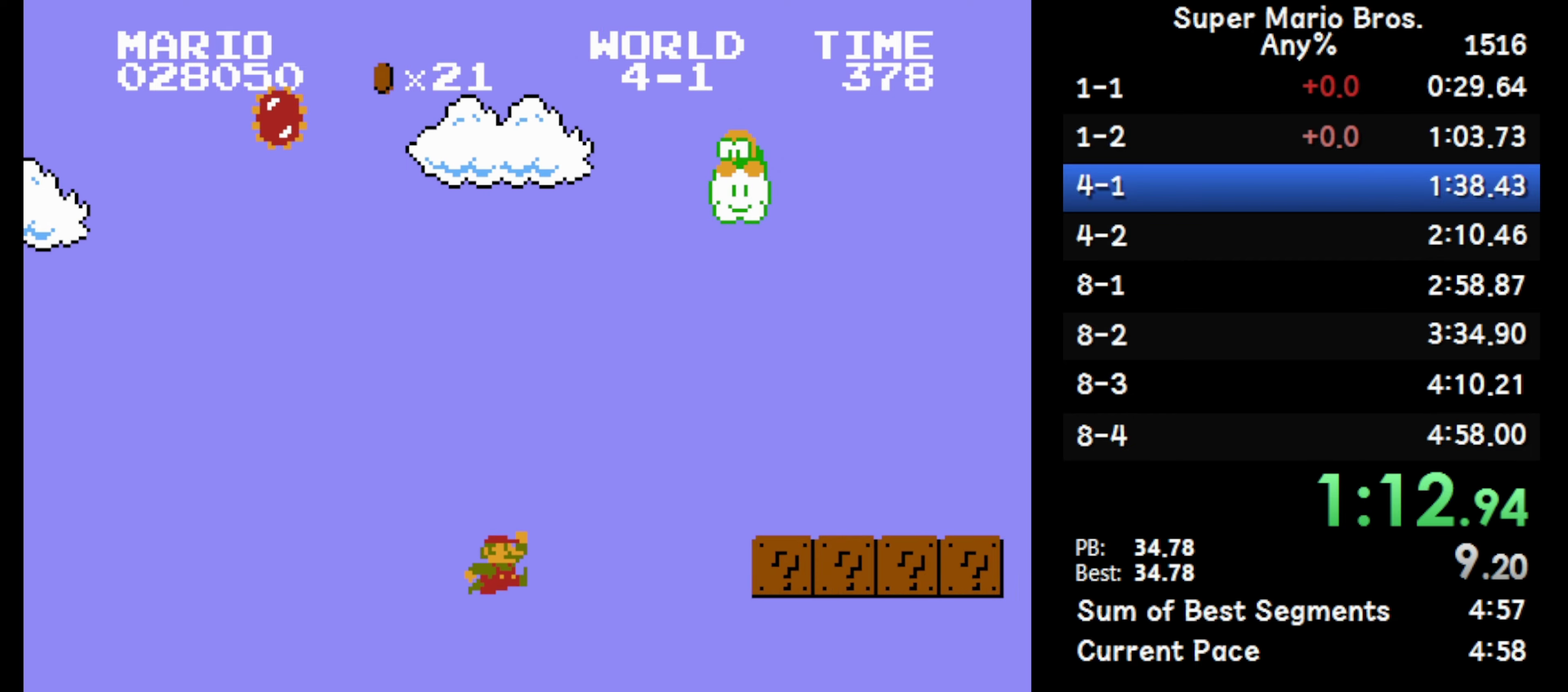
{"buttons": ["B", "DPAD_RIGHT"], "events": [[417, "A", "up"]]}
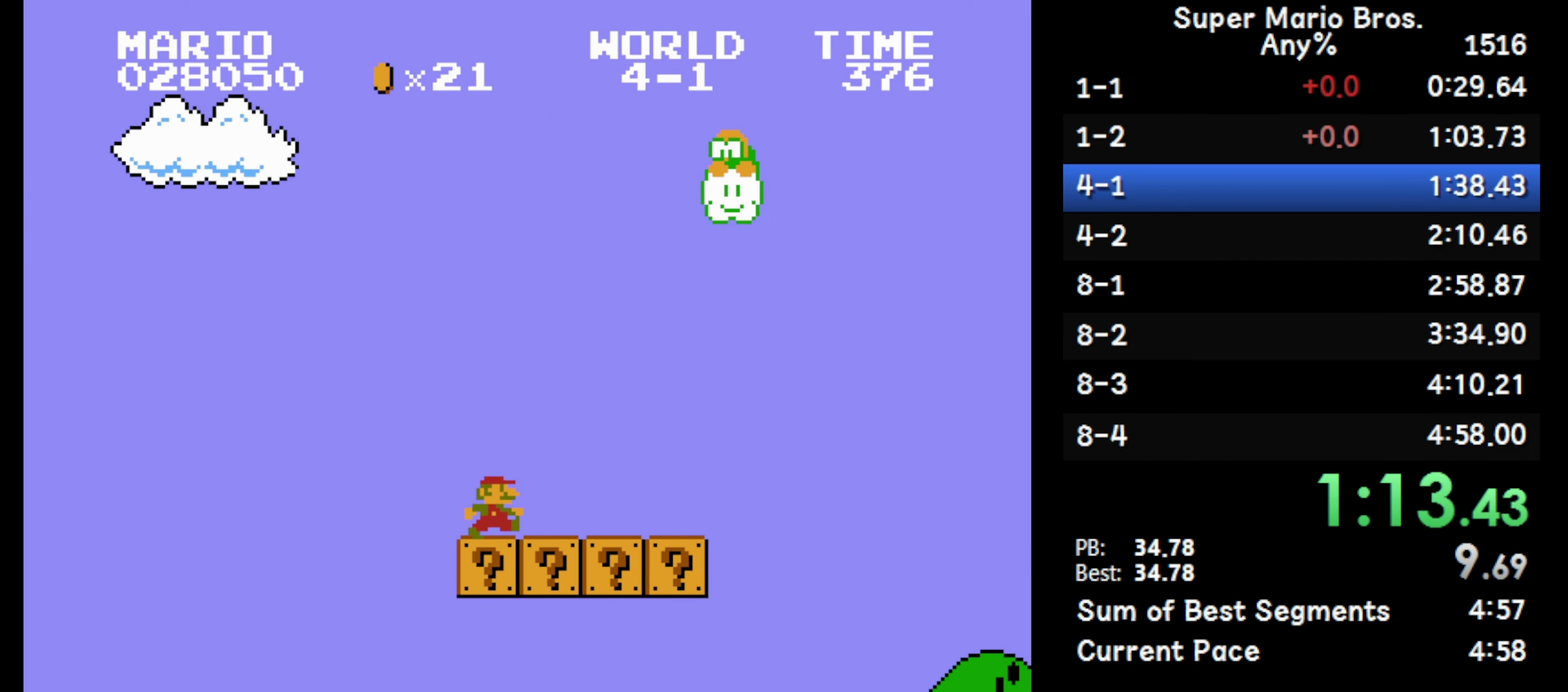
{"buttons": ["B", "DPAD_RIGHT"], "events": [[50, "A", "down"], [283, "A", "up"]]}
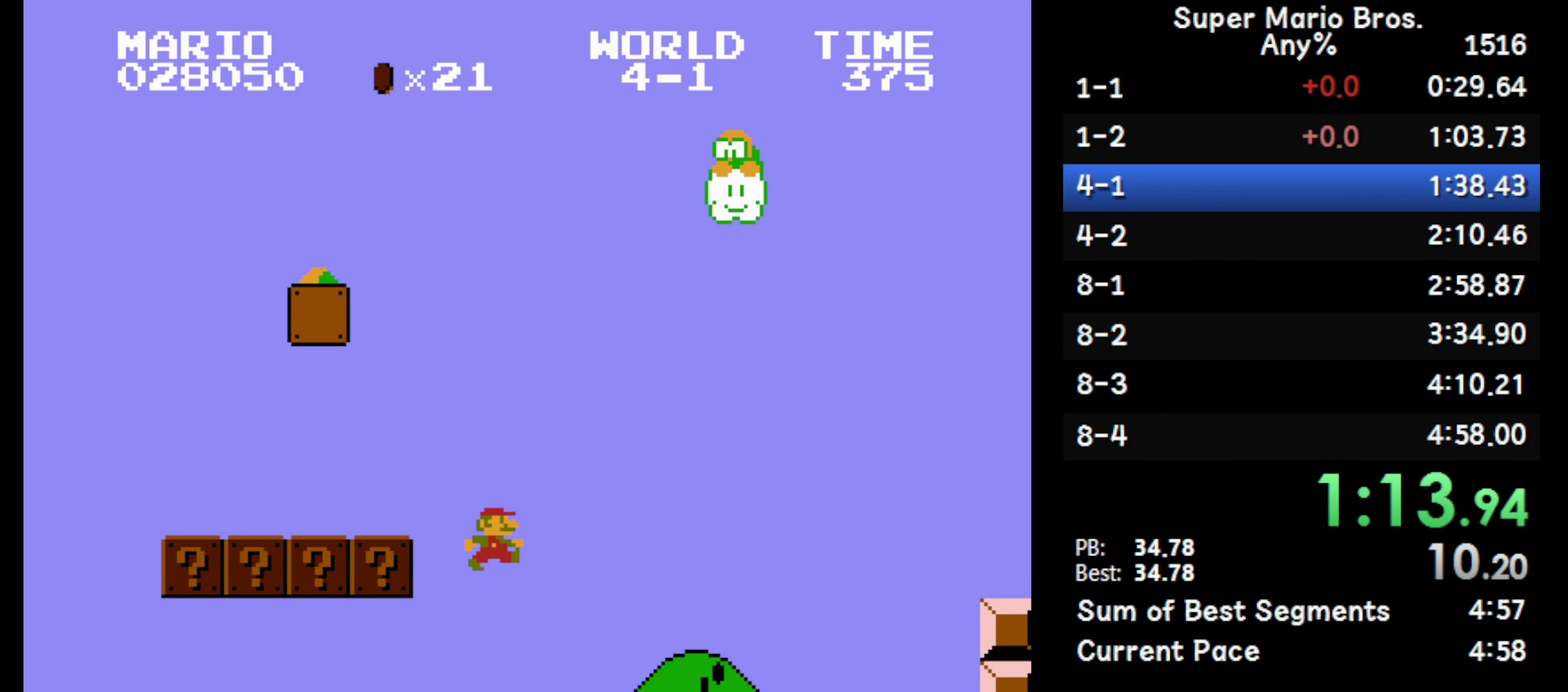
{"buttons": ["A", "B", "DPAD_RIGHT"], "events": [[400, "A", "down"]]}
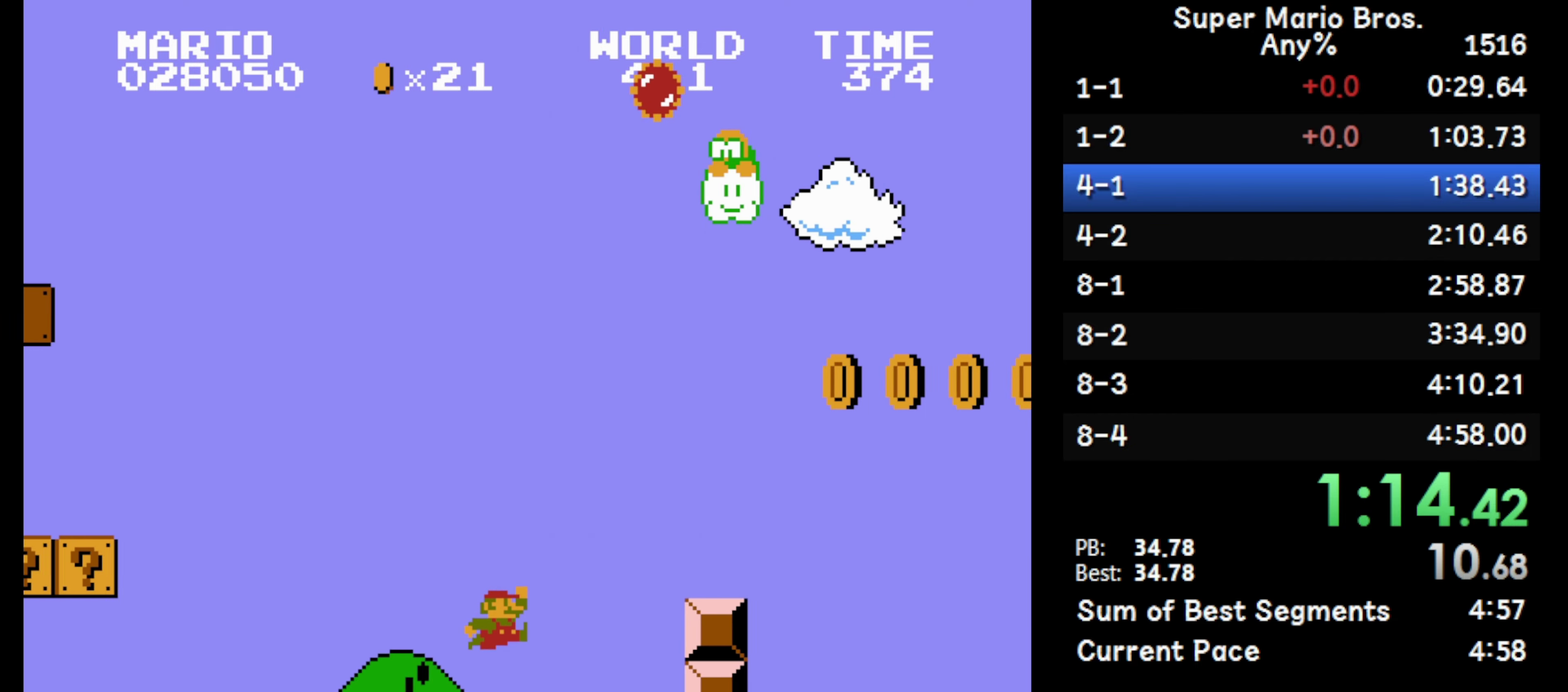
{"buttons": ["A", "B", "DPAD_RIGHT"], "events": [[233, "A", "up"], [467, "A", "down"]]}
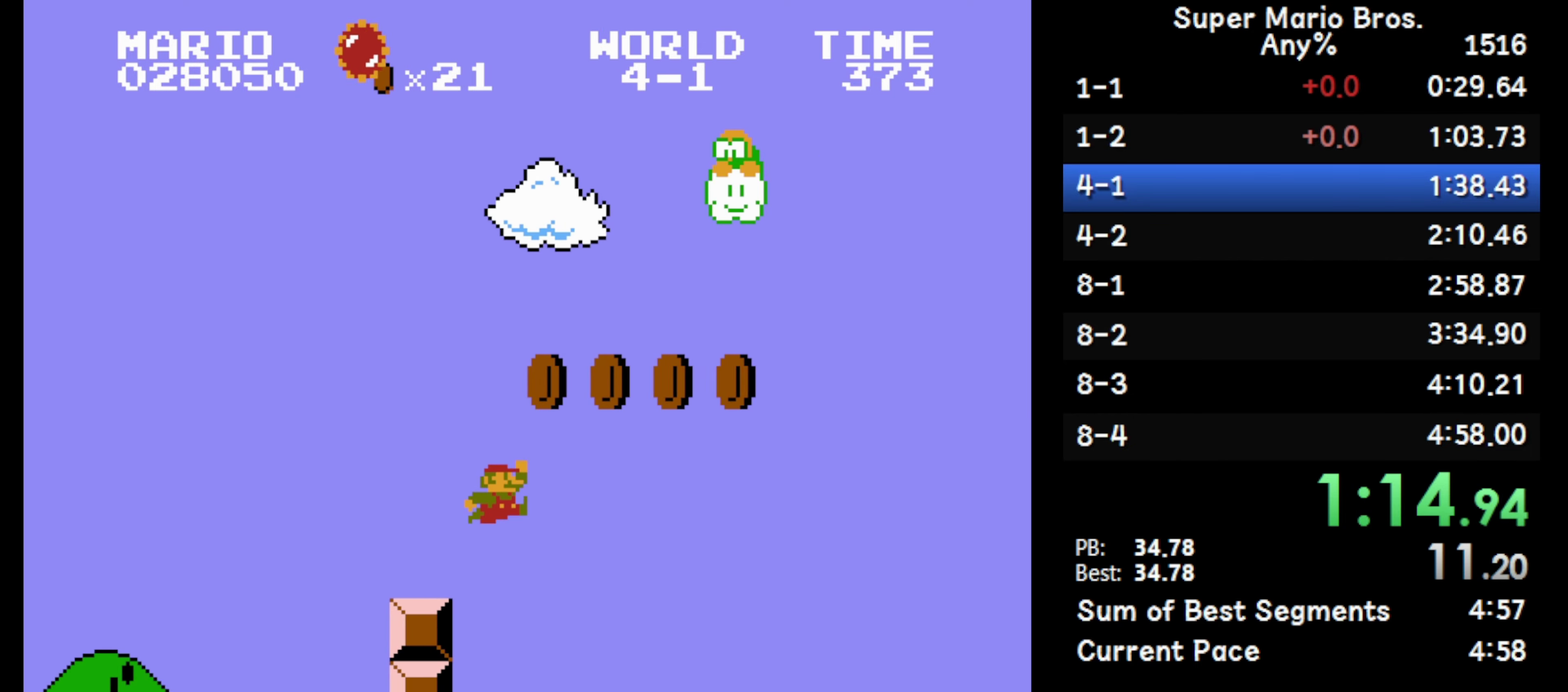
{"buttons": ["B", "DPAD_RIGHT"], "events": [[200, "A", "up"]]}
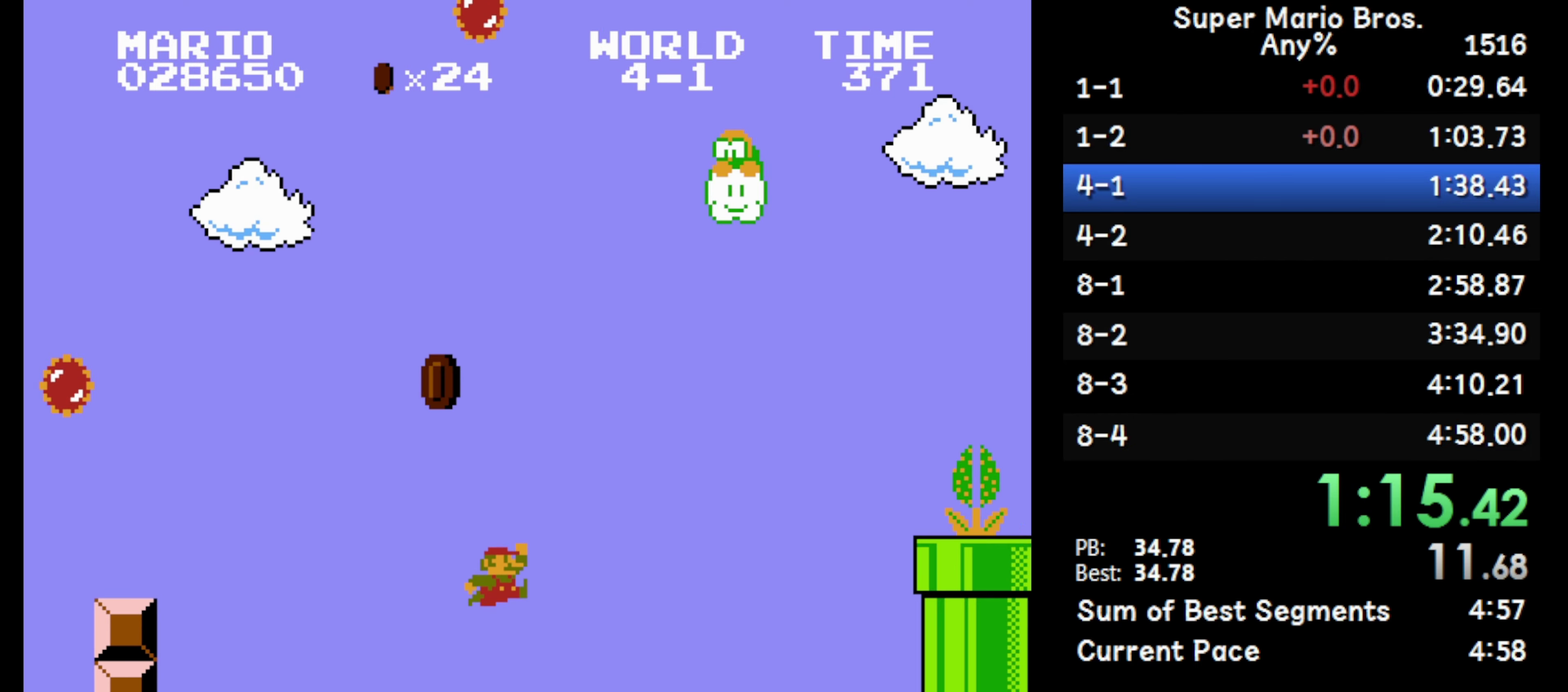
{"buttons": ["A", "B", "DPAD_RIGHT"], "events": [[300, "A", "down"]]}
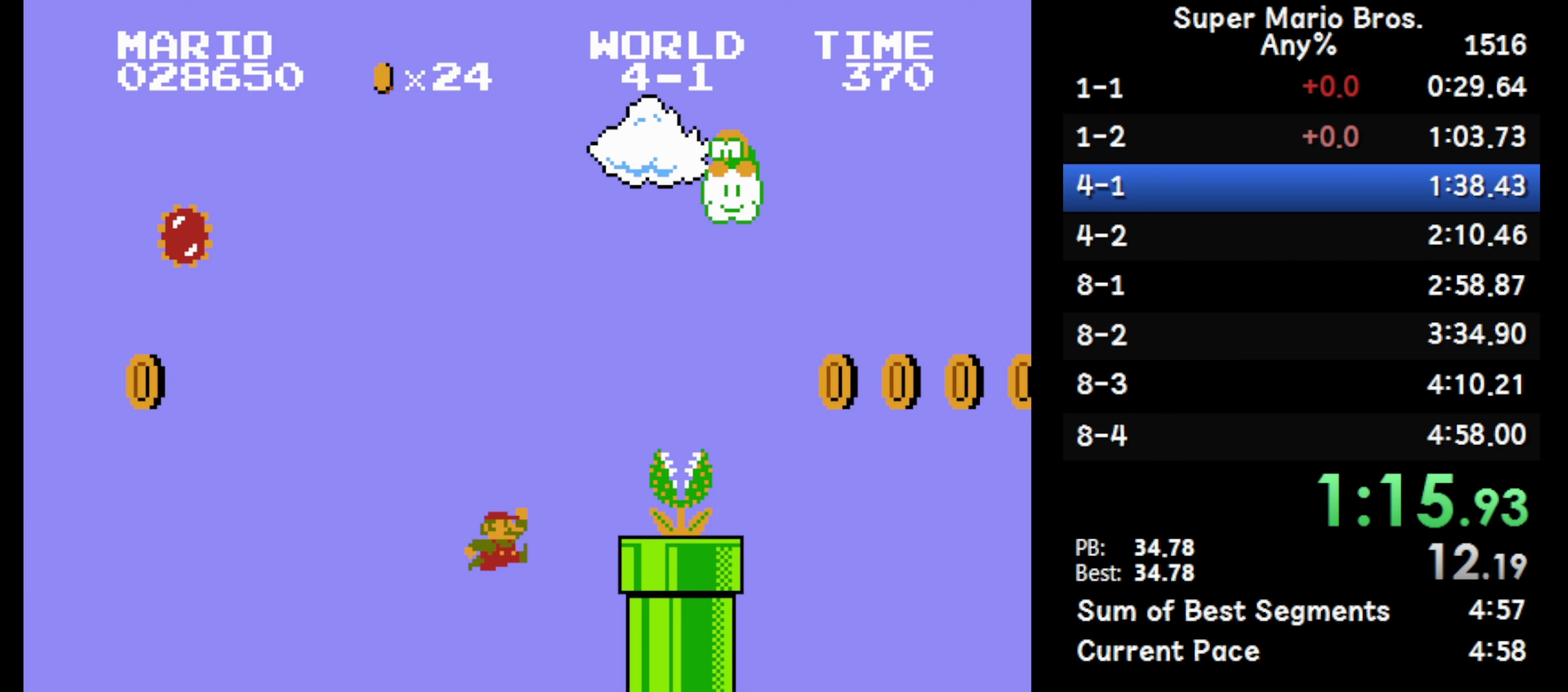
{"buttons": ["A", "B", "DPAD_RIGHT"], "events": []}
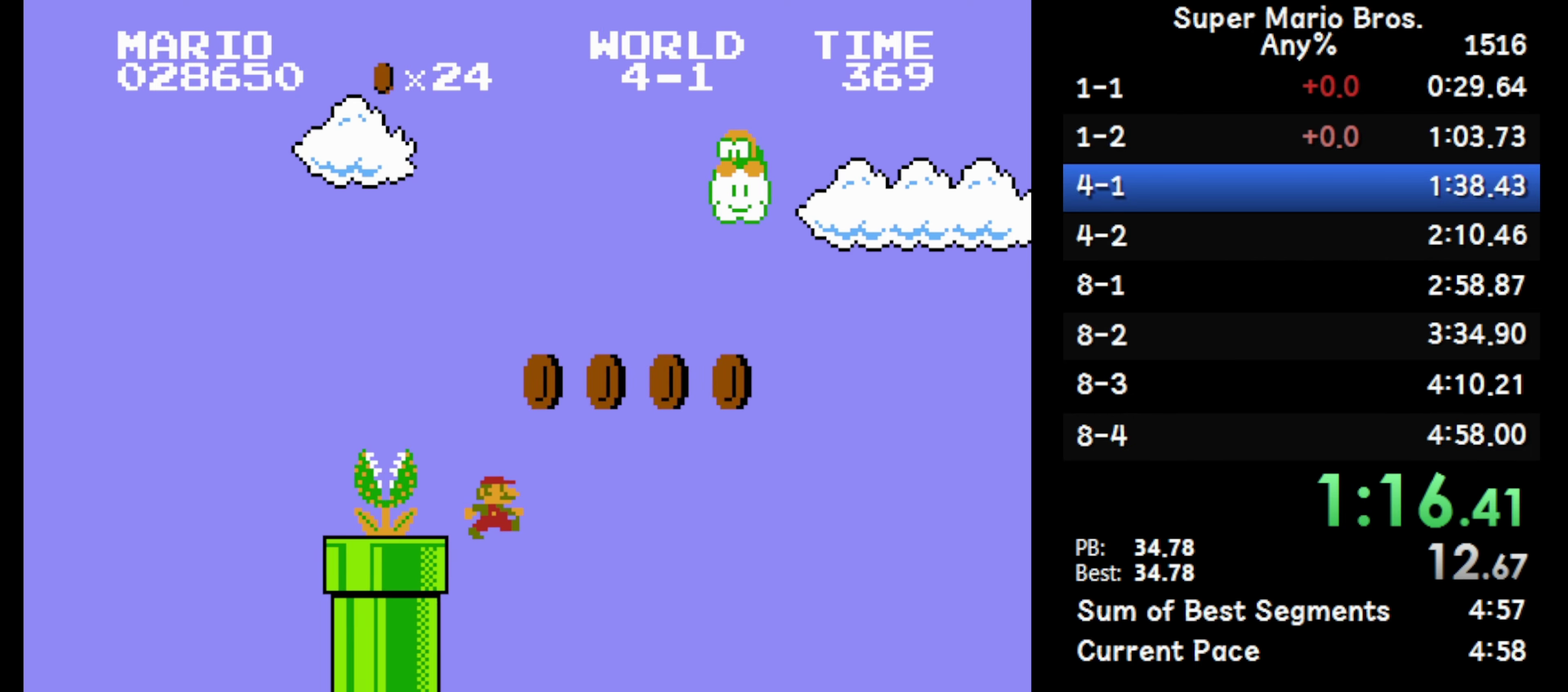
{"buttons": ["B", "DPAD_RIGHT"], "events": [[200, "A", "up"]]}
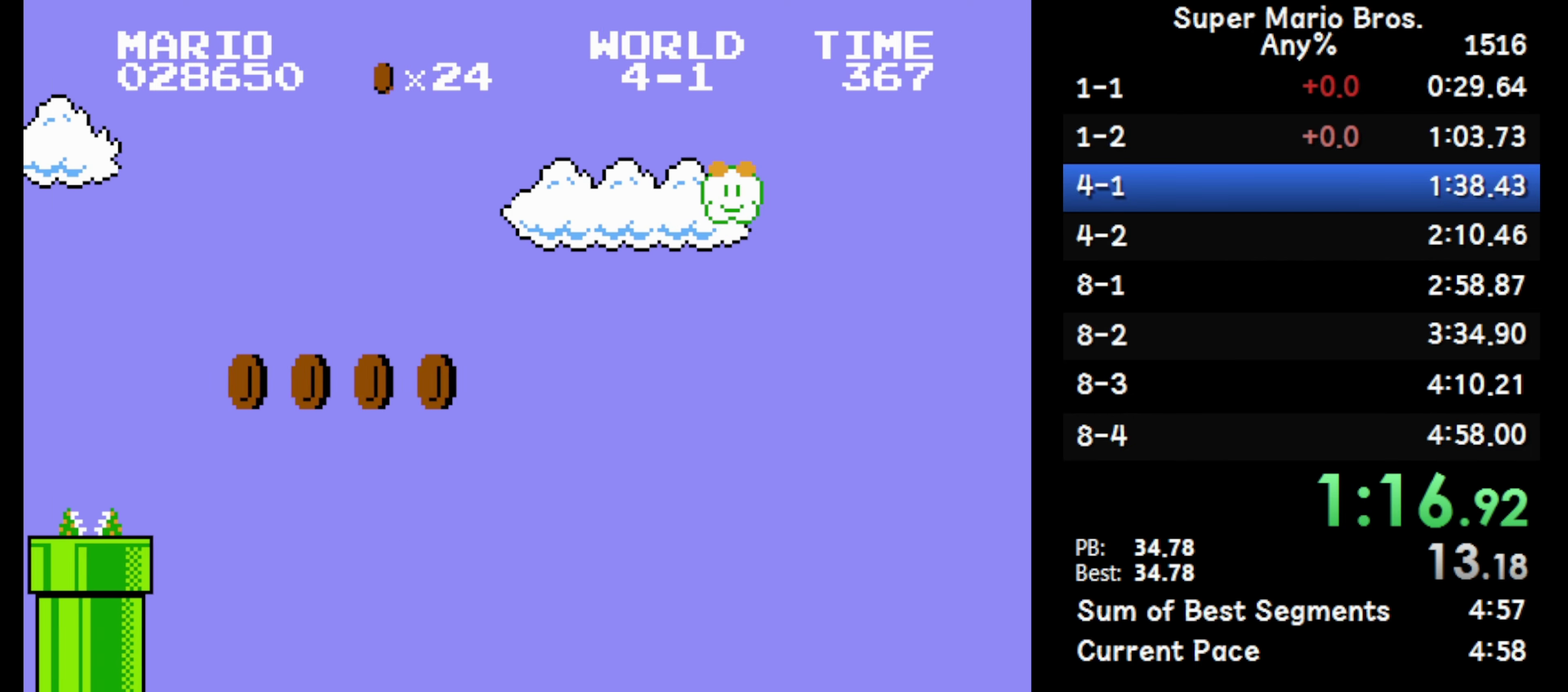
{"buttons": ["A", "B", "DPAD_RIGHT"], "events": [[483, "A", "down"]]}
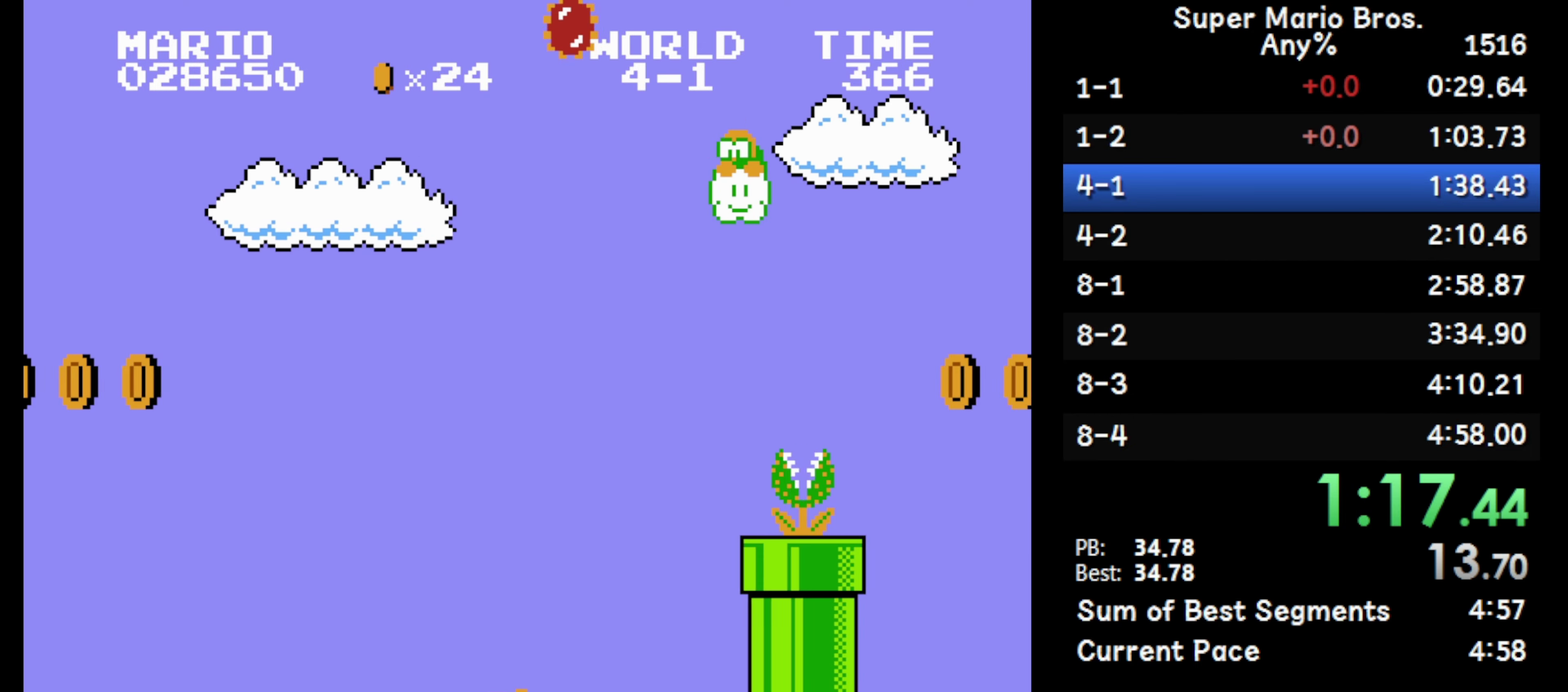
{"buttons": ["A", "B", "DPAD_RIGHT"], "events": []}
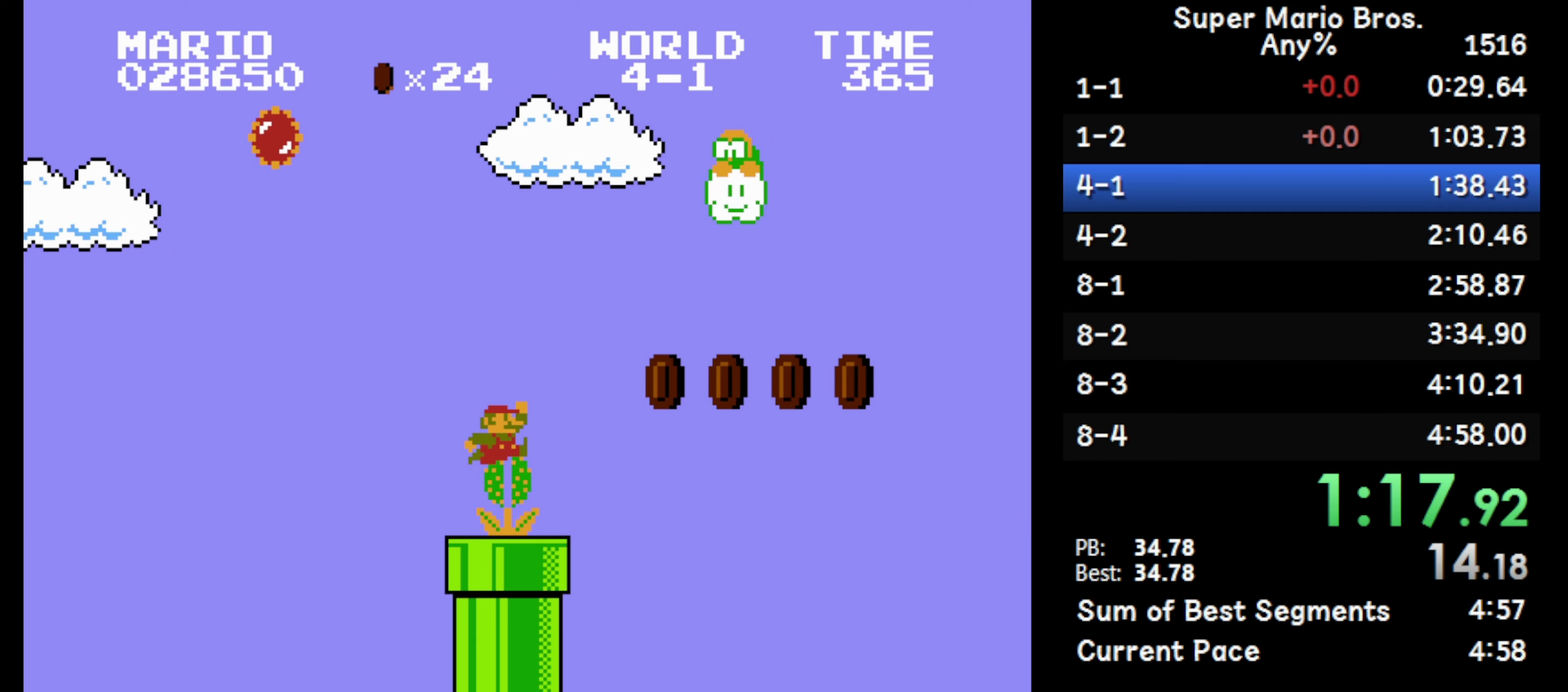
{"buttons": ["B", "DPAD_RIGHT"], "events": [[117, "A", "up"], [183, "A", "down"], [400, "A", "up"]]}
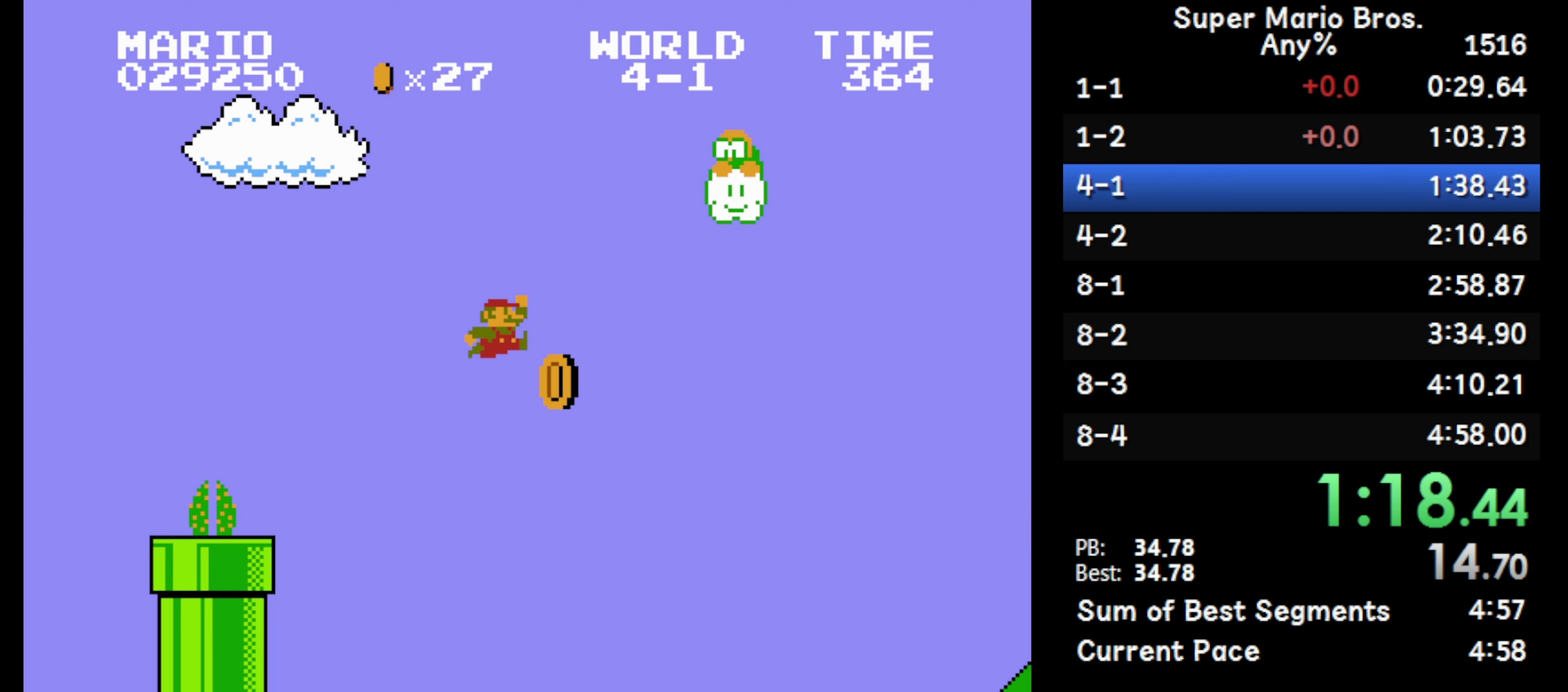
{"buttons": ["B", "DPAD_RIGHT"], "events": []}
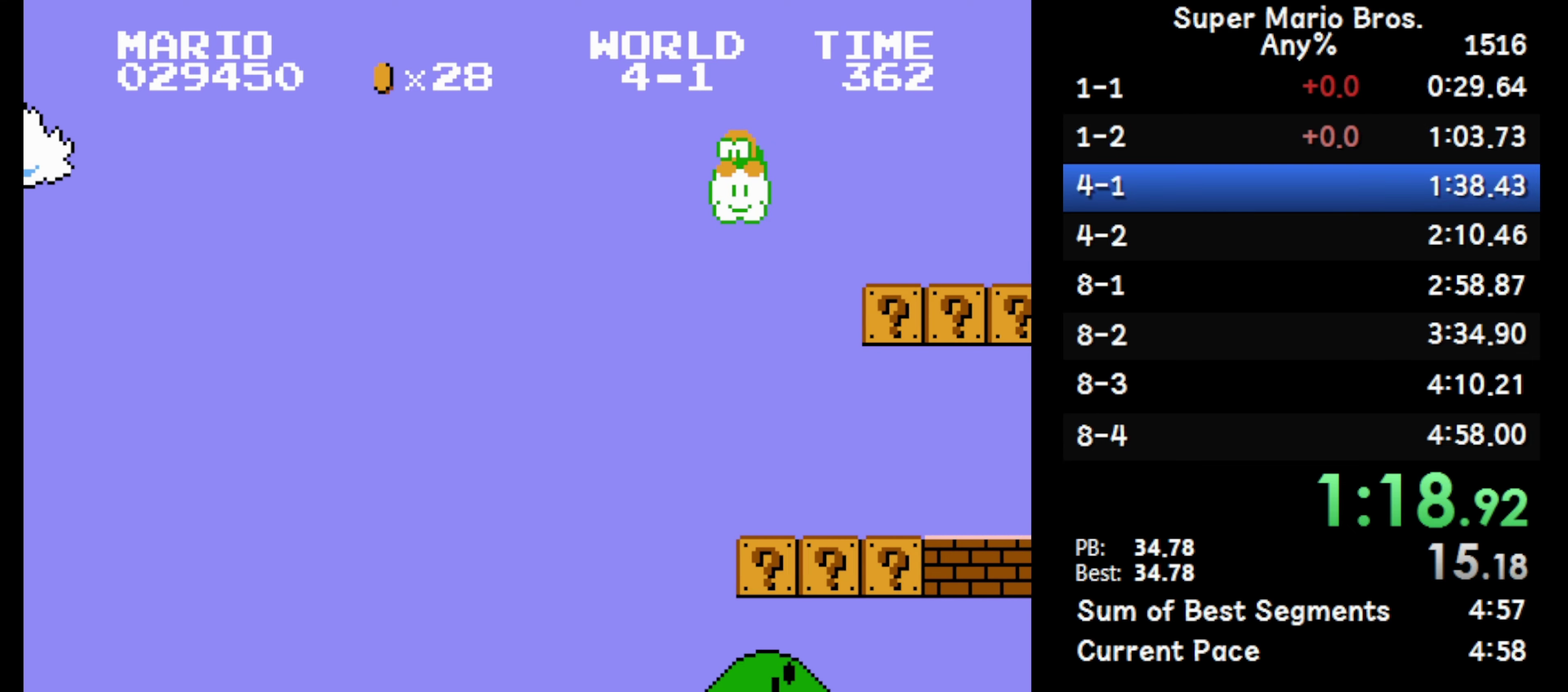
{"buttons": ["B", "DPAD_RIGHT"], "events": [[33, "A", "down"], [367, "A", "up"]]}
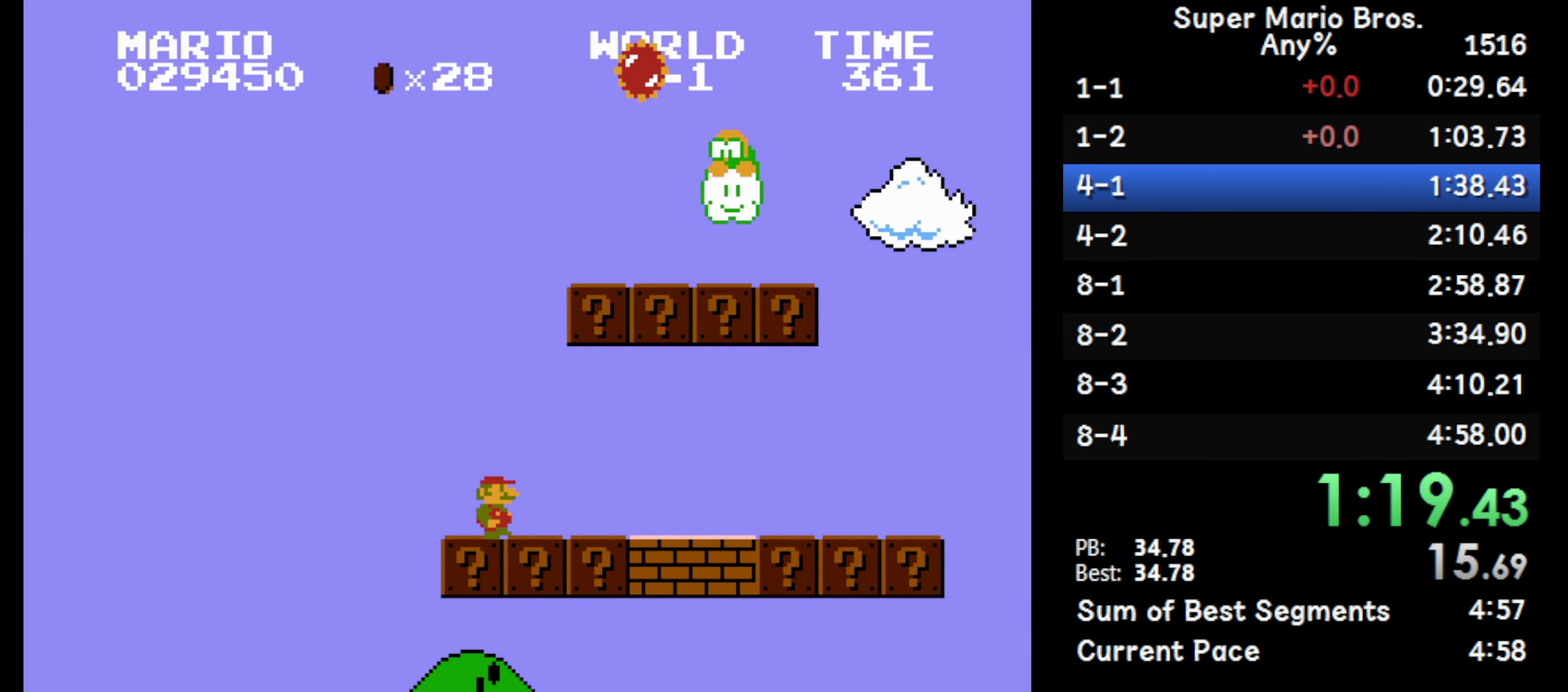
{"buttons": ["A", "B", "DPAD_RIGHT"], "events": [[17, "A", "down"], [200, "A", "up"], [400, "A", "down"]]}
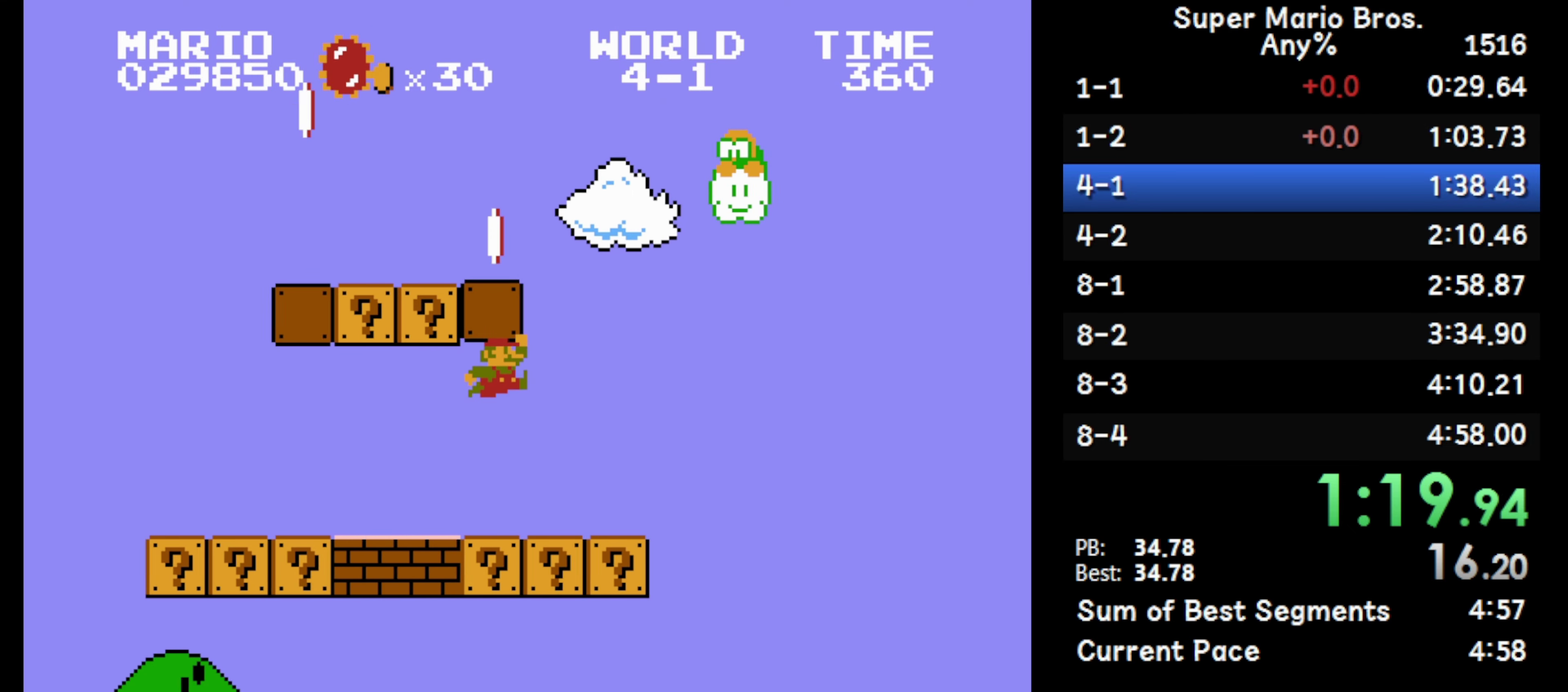
{"buttons": ["B", "DPAD_RIGHT"], "events": [[83, "A", "up"]]}
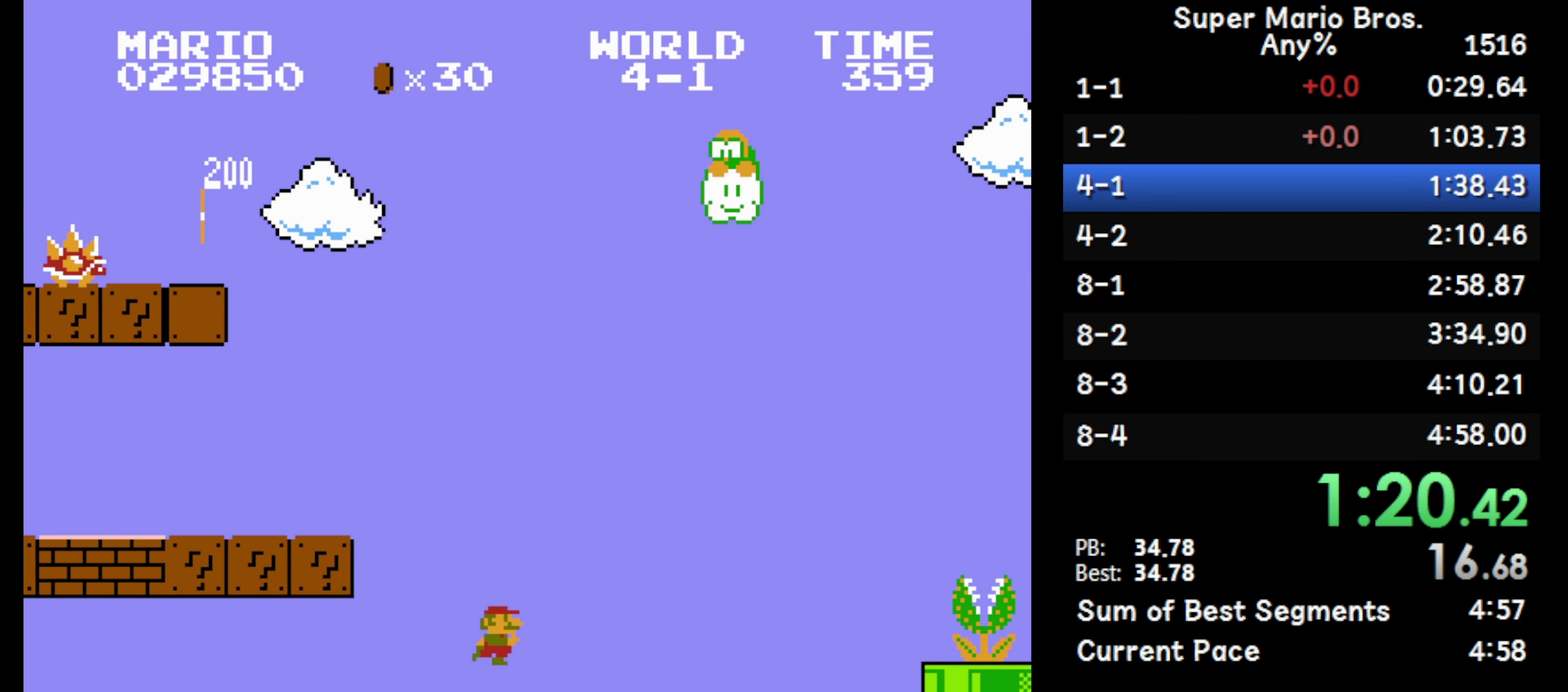
{"buttons": ["A", "B", "DPAD_RIGHT"], "events": [[283, "A", "down"]]}
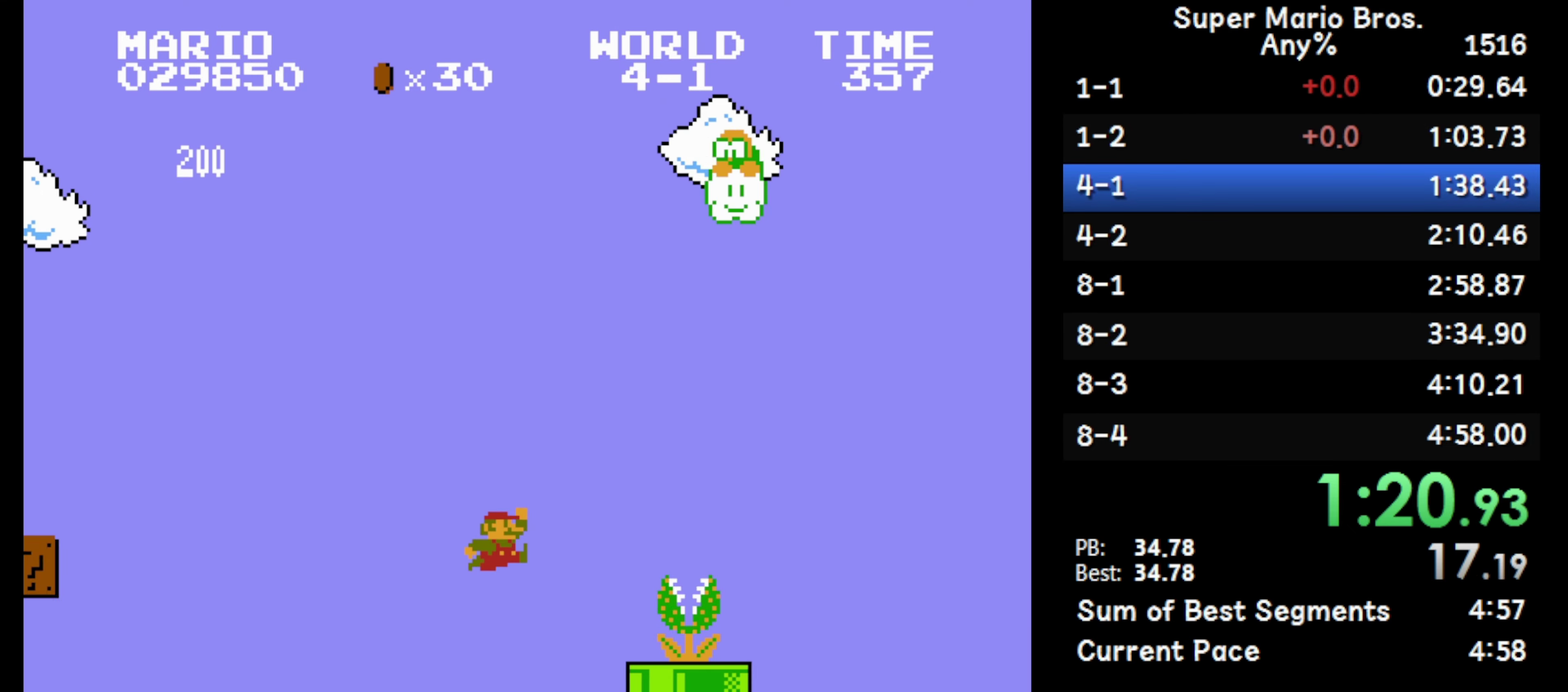
{"buttons": ["B", "DPAD_RIGHT"], "events": [[433, "A", "up"]]}
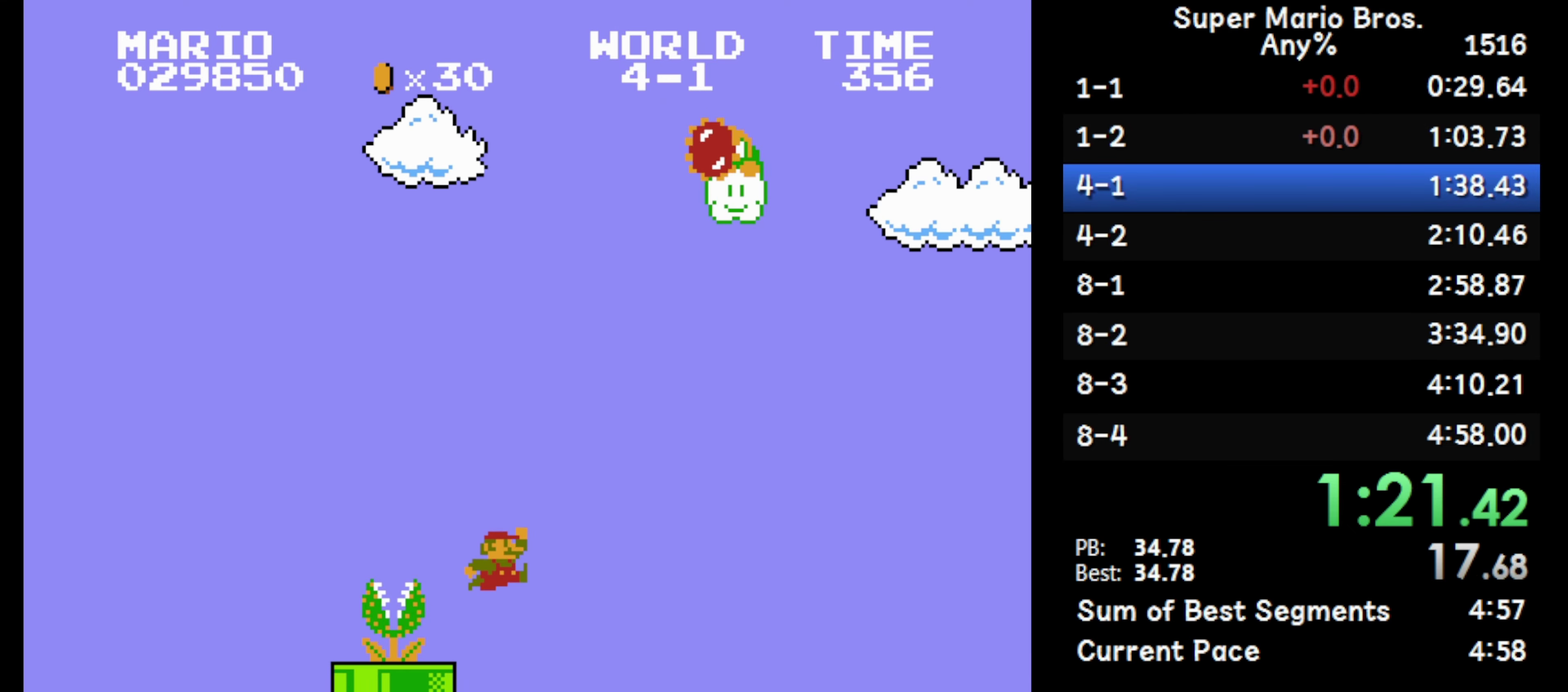
{"buttons": ["A", "B", "DPAD_RIGHT"], "events": [[483, "A", "down"]]}
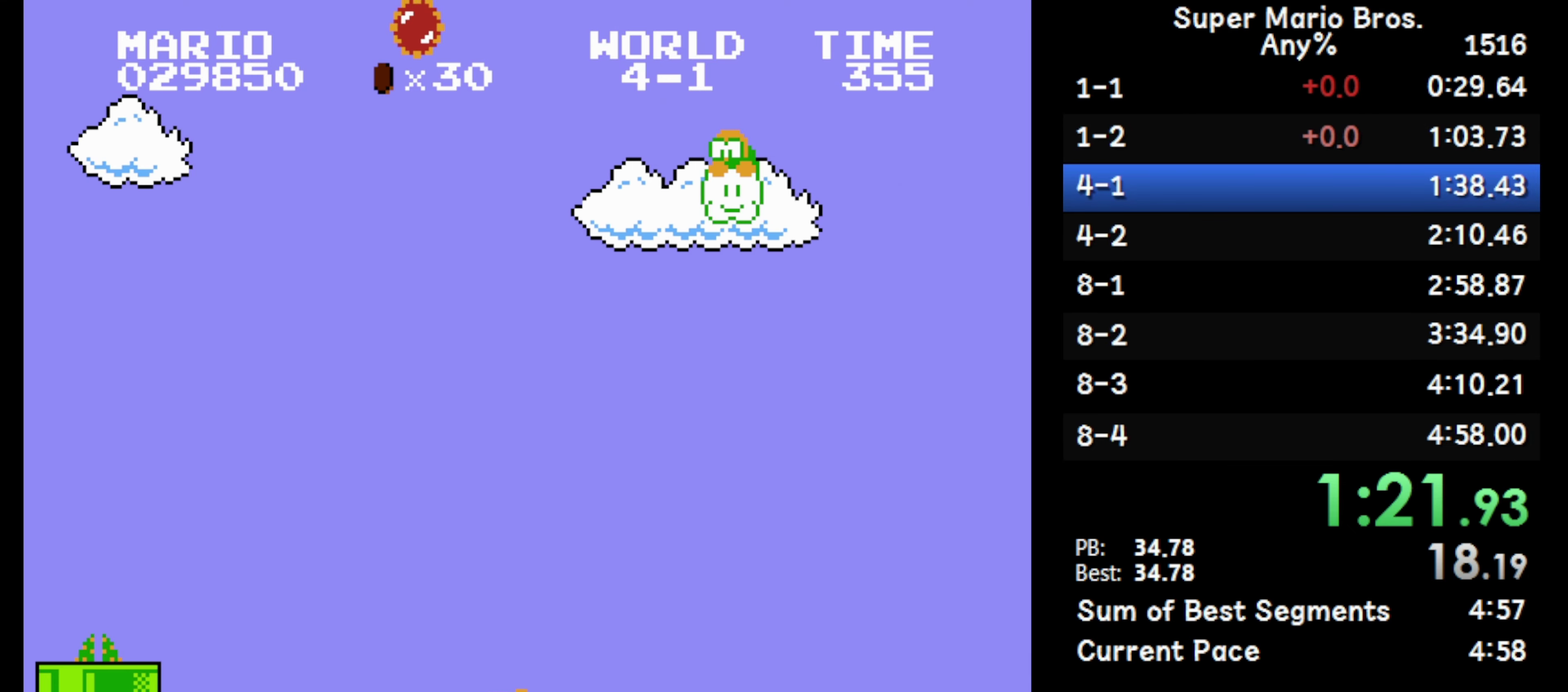
{"buttons": ["B", "DPAD_RIGHT"], "events": [[467, "A", "up"]]}
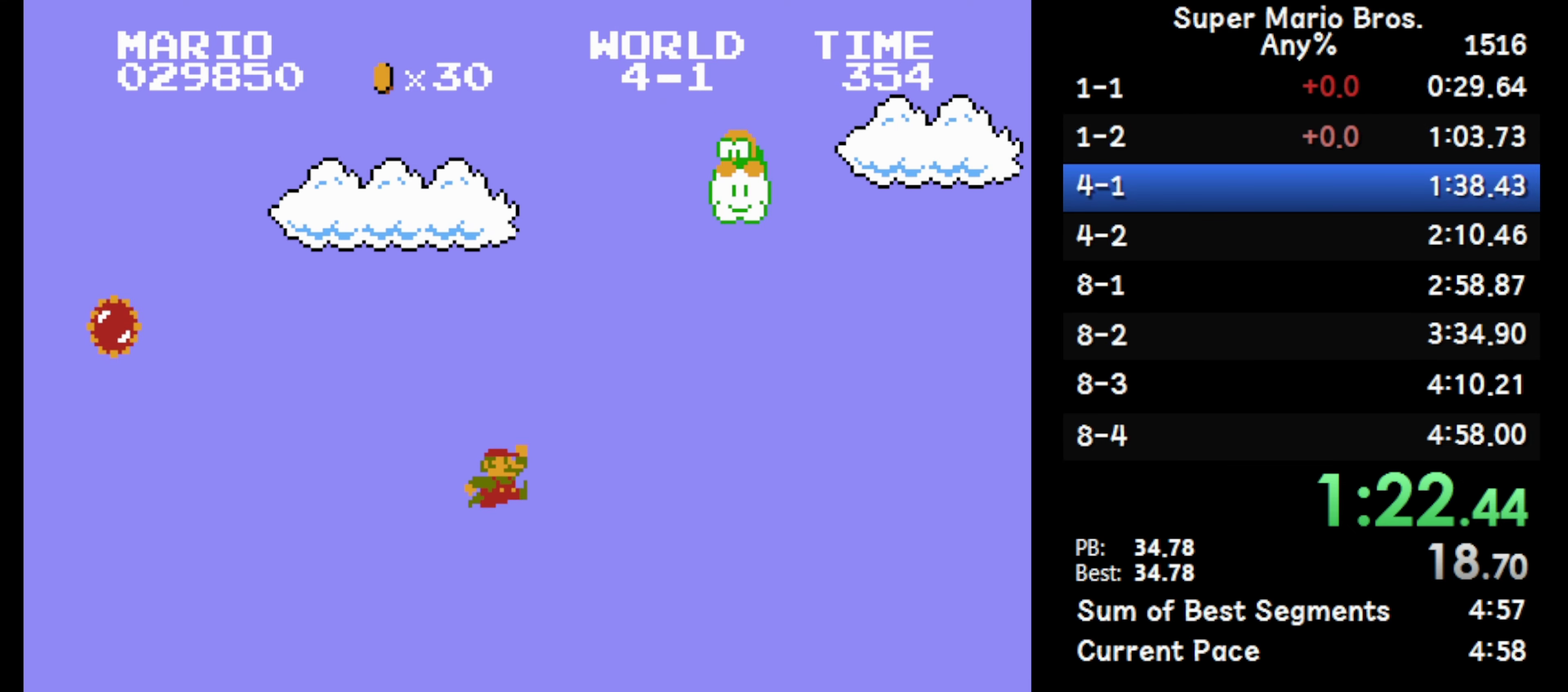
{"buttons": ["A", "B", "DPAD_RIGHT"], "events": [[417, "A", "down"]]}
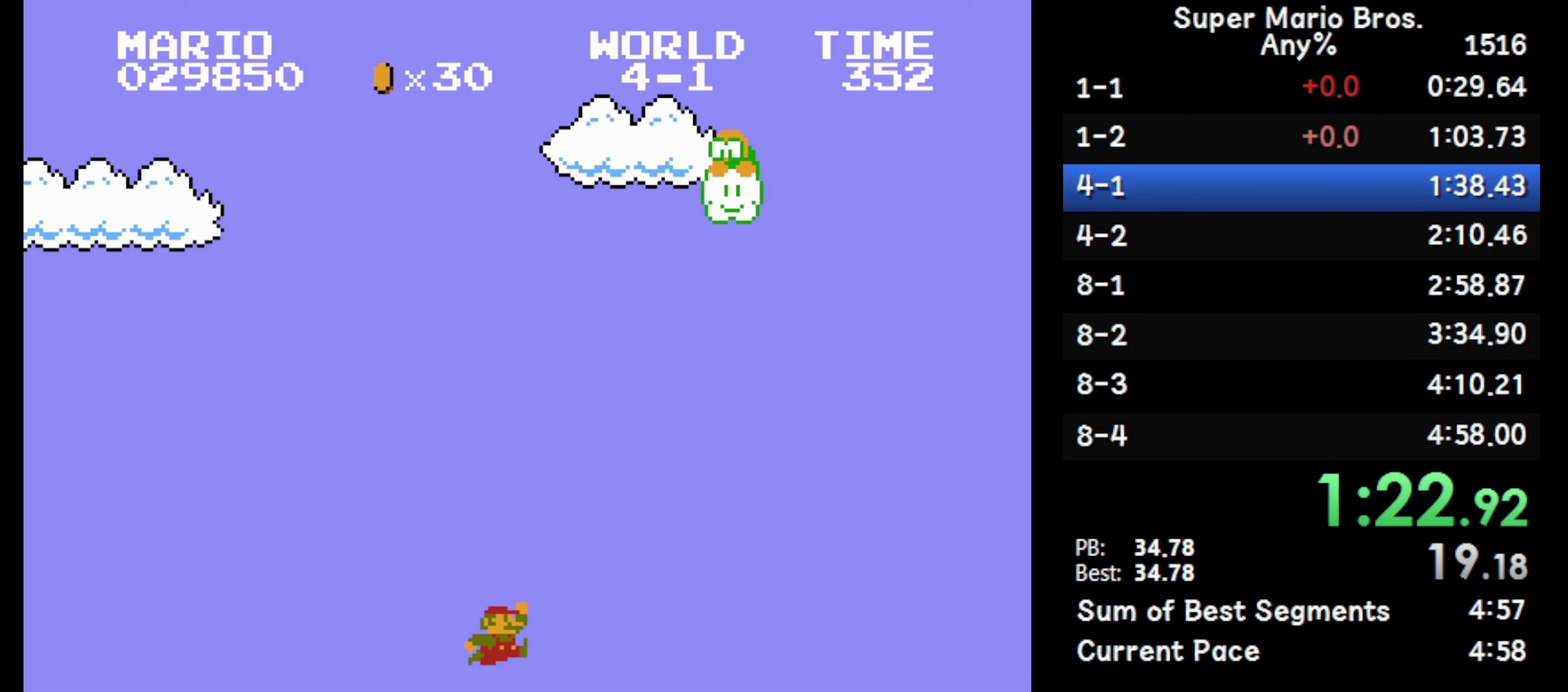
{"buttons": ["A", "B", "DPAD_RIGHT"], "events": [[67, "A", "up"], [450, "A", "down"]]}
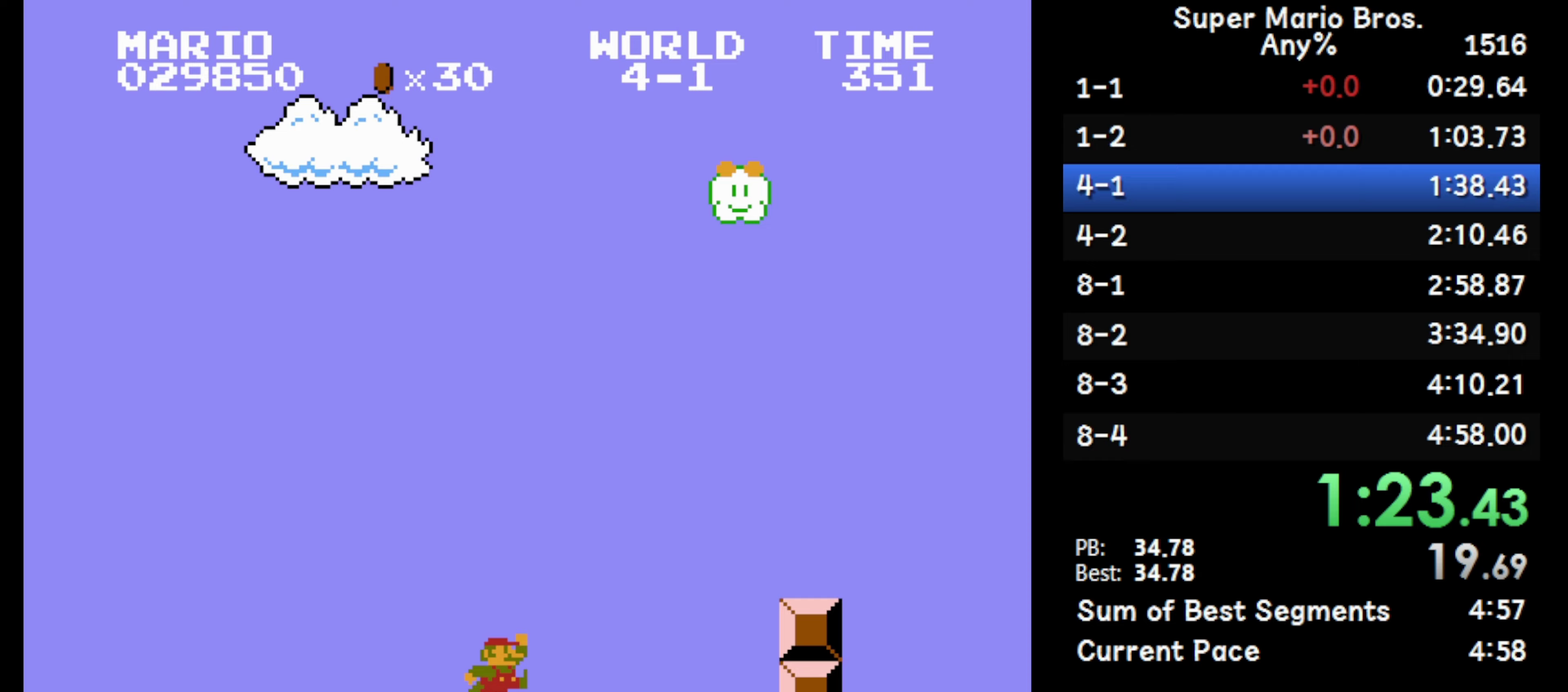
{"buttons": ["B", "DPAD_RIGHT"], "events": [[433, "A", "up"]]}
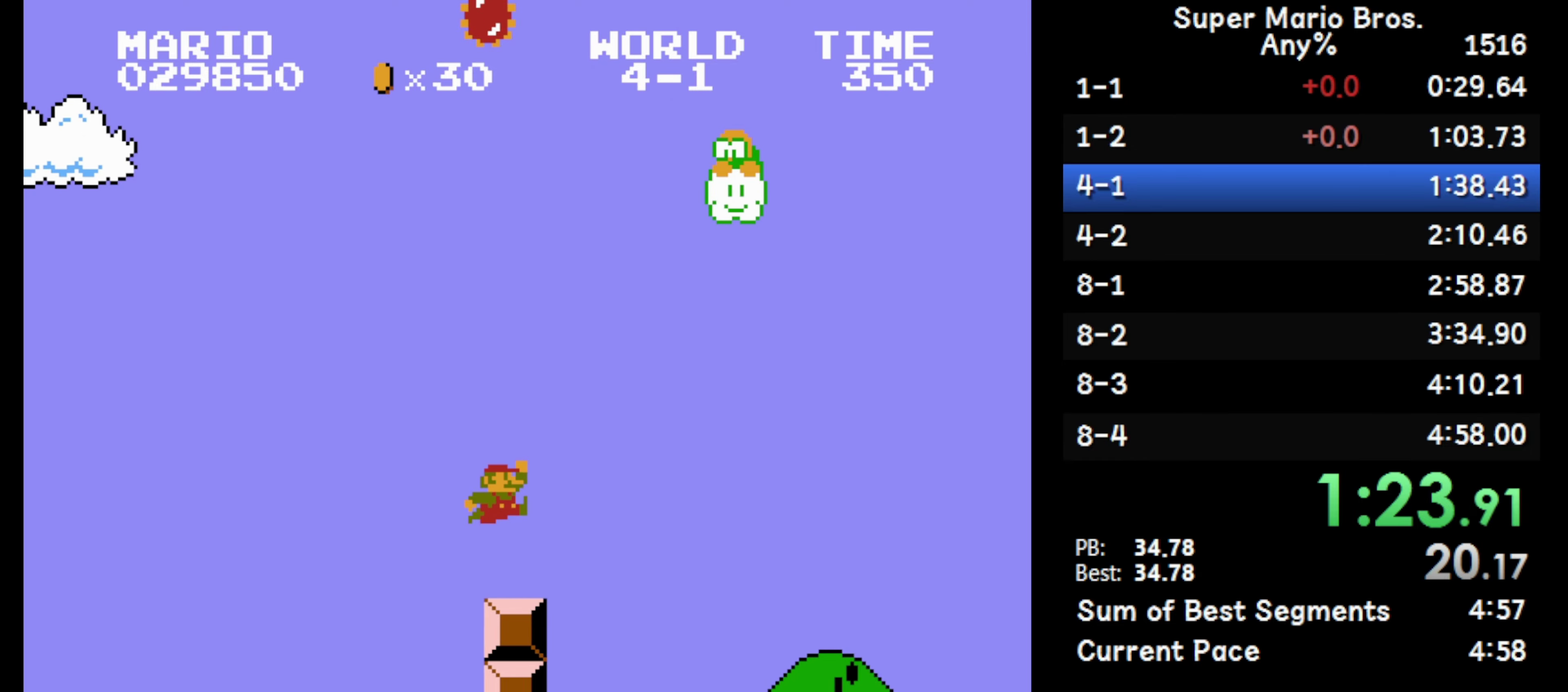
{"buttons": ["B", "DPAD_RIGHT"], "events": []}
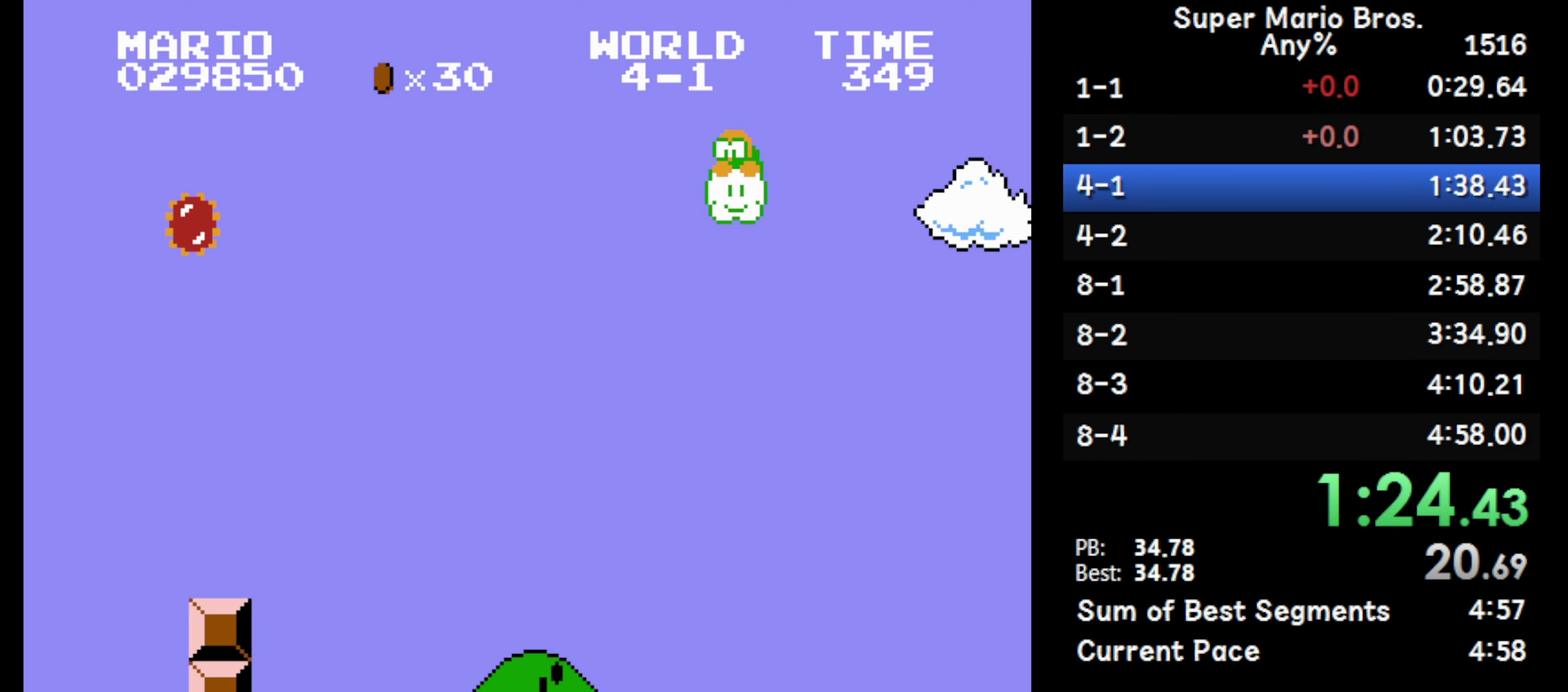
{"buttons": ["B", "DPAD_RIGHT"], "events": []}
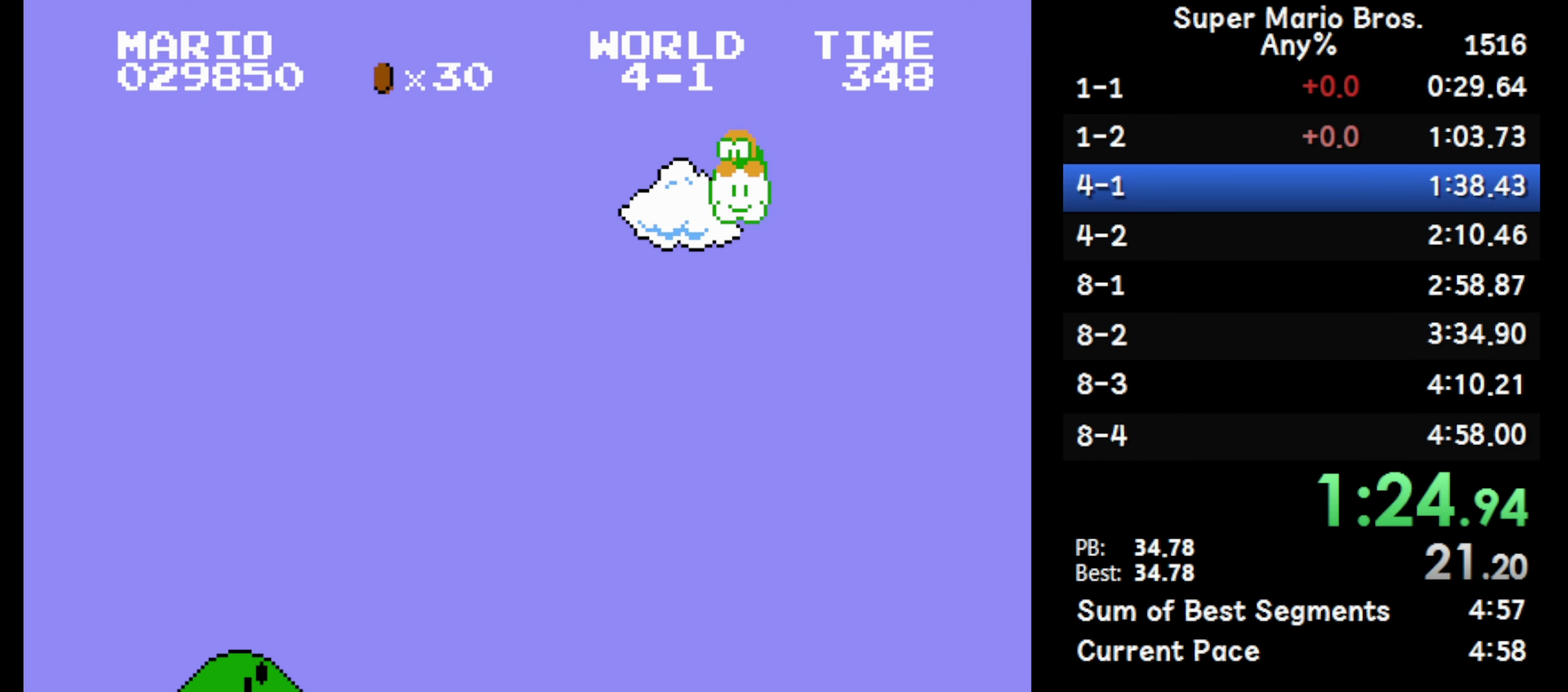
{"buttons": ["B", "DPAD_RIGHT"], "events": []}
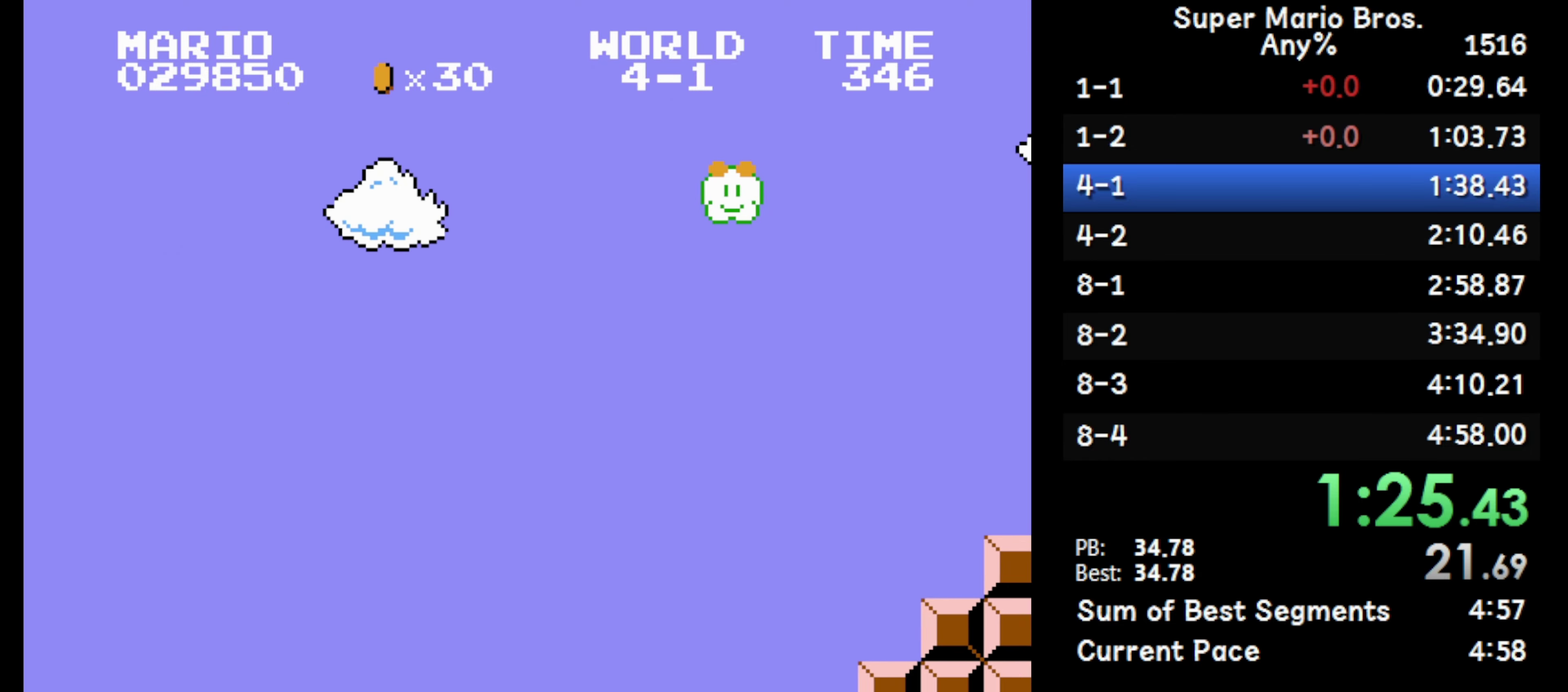
{"buttons": ["A", "B", "DPAD_RIGHT"], "events": [[400, "A", "down"]]}